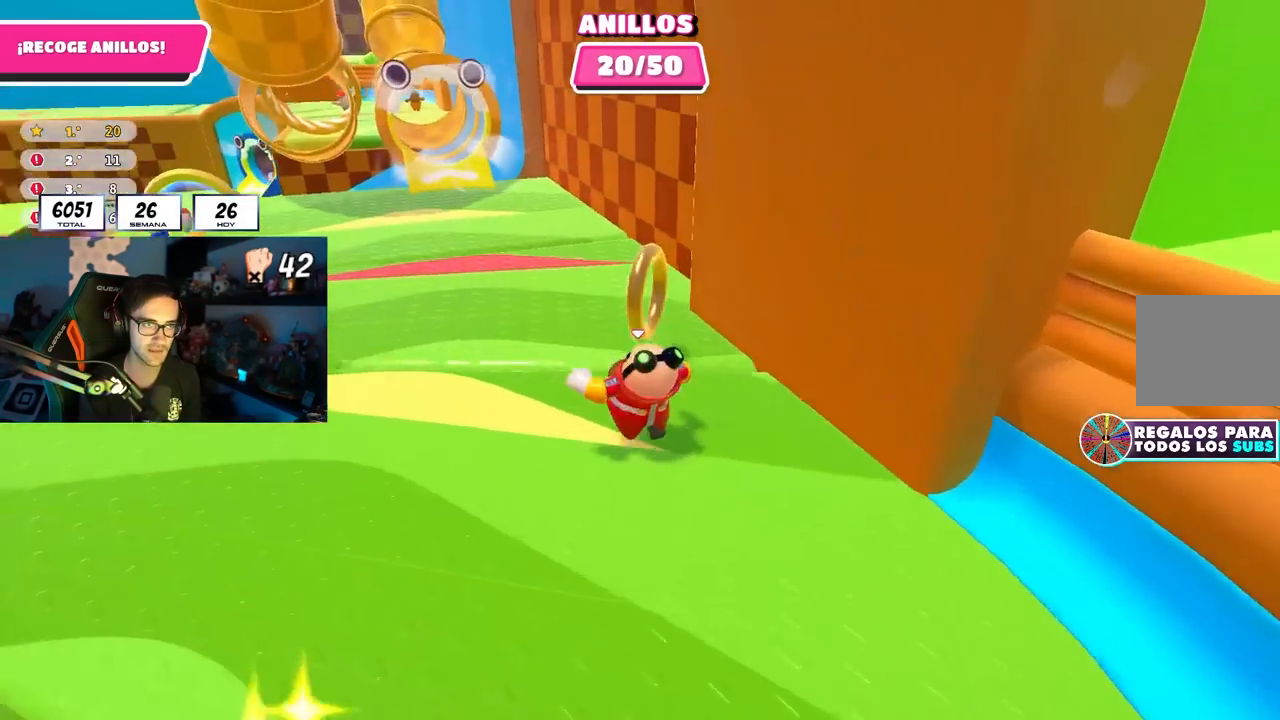
Gameplay with a controller (PlayStation layout); each line is a JSON object with the inputs held at the frame after it. "events" lists button and stick changes between this image and that frame as [ms after this image, input, new state], when the widget could be followed in between. Not read: L1.
{"buttons": [], "left_stick": "up-left", "right_stick": "center", "events": [[150, "right_stick", "down-left"], [467, "right_stick", "center"]]}
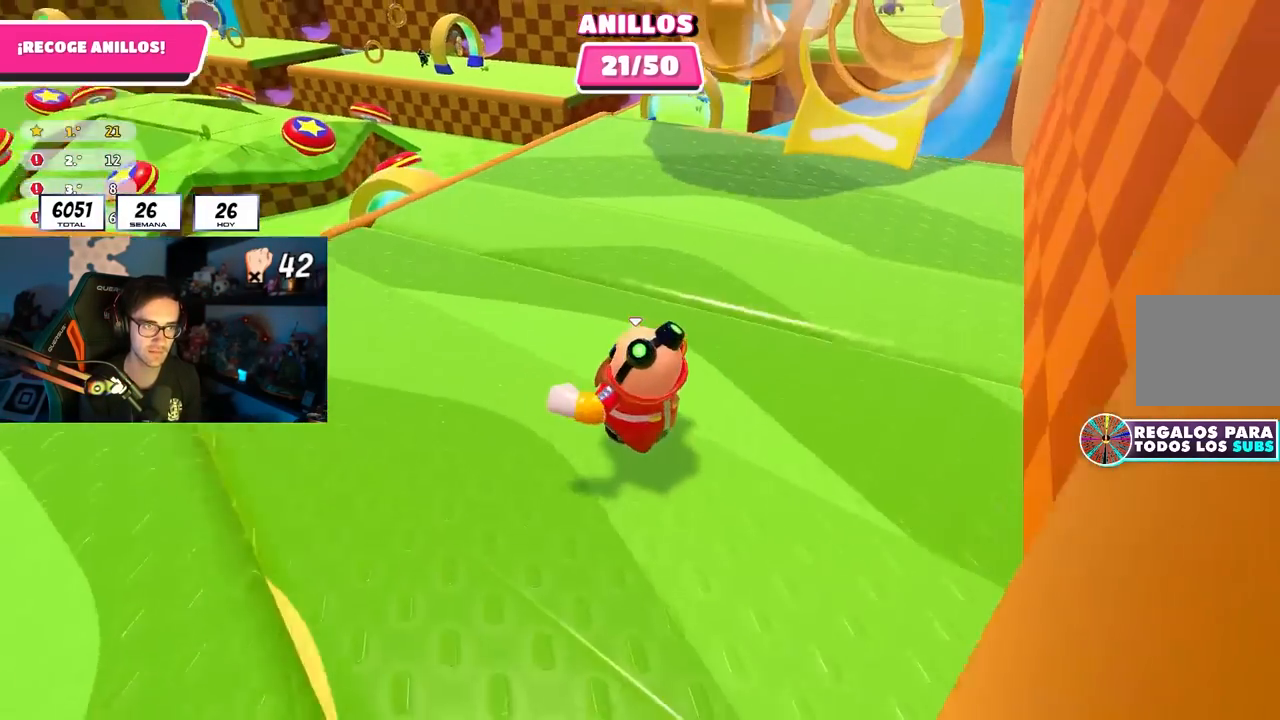
{"buttons": [], "left_stick": "up-left", "right_stick": "down-left", "events": [[150, "right_stick", "left"], [267, "right_stick", "center"], [417, "right_stick", "down-left"]]}
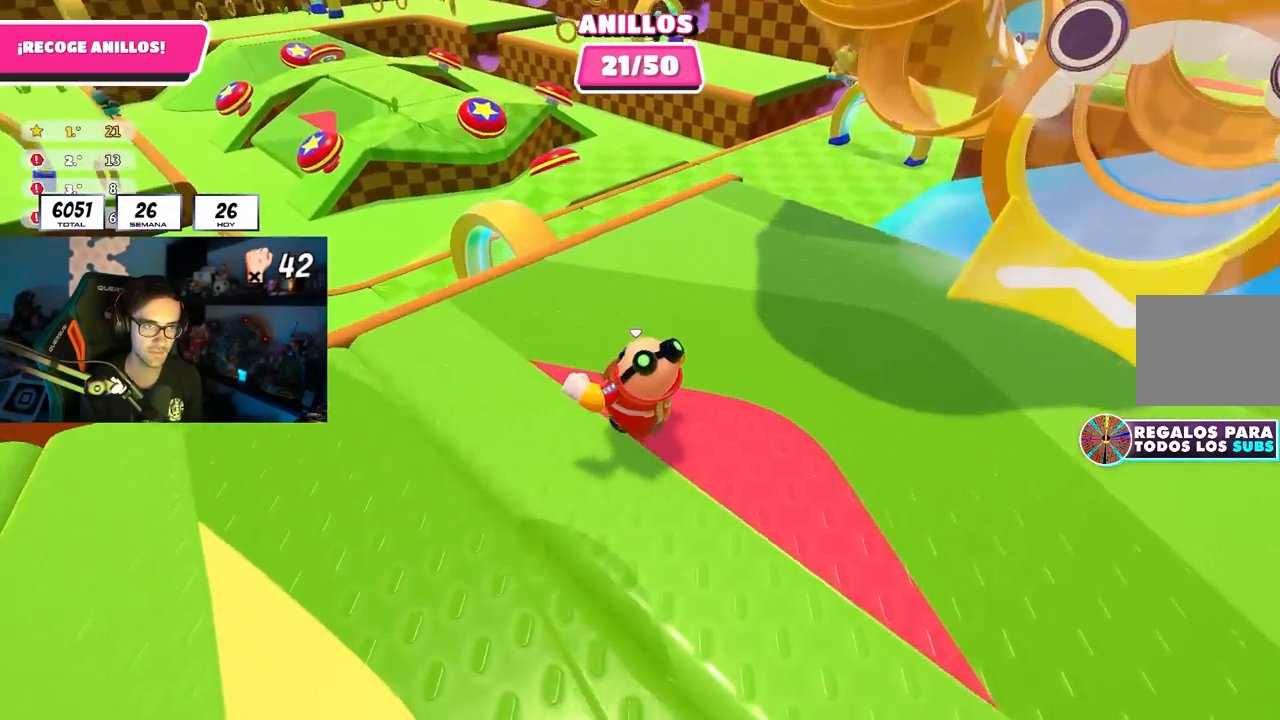
{"buttons": [], "left_stick": "up-left", "right_stick": "left", "events": [[67, "right_stick", "center"], [283, "CROSS", "down"], [383, "CROSS", "up"], [500, "right_stick", "left"]]}
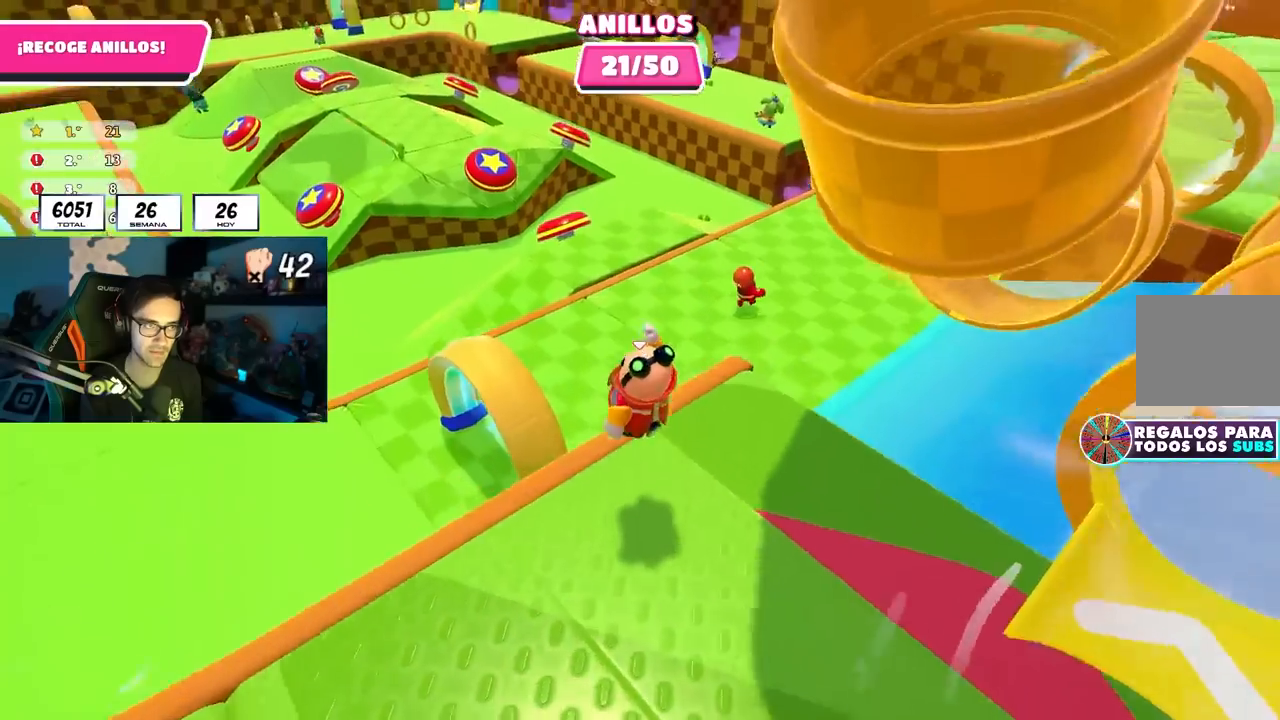
{"buttons": [], "left_stick": "up-left", "right_stick": "up-left", "events": [[133, "right_stick", "center"], [233, "right_stick", "left"], [367, "right_stick", "center"], [500, "right_stick", "up-left"]]}
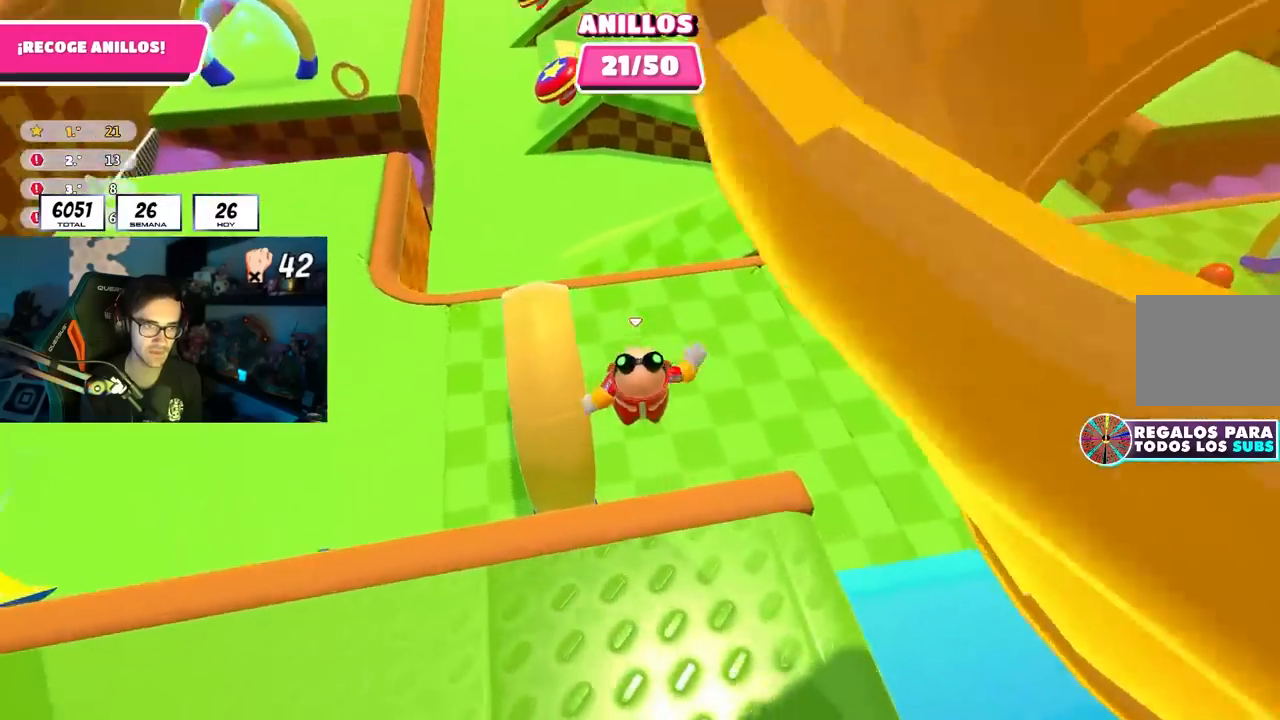
{"buttons": [], "left_stick": "up-left", "right_stick": "up-left", "events": []}
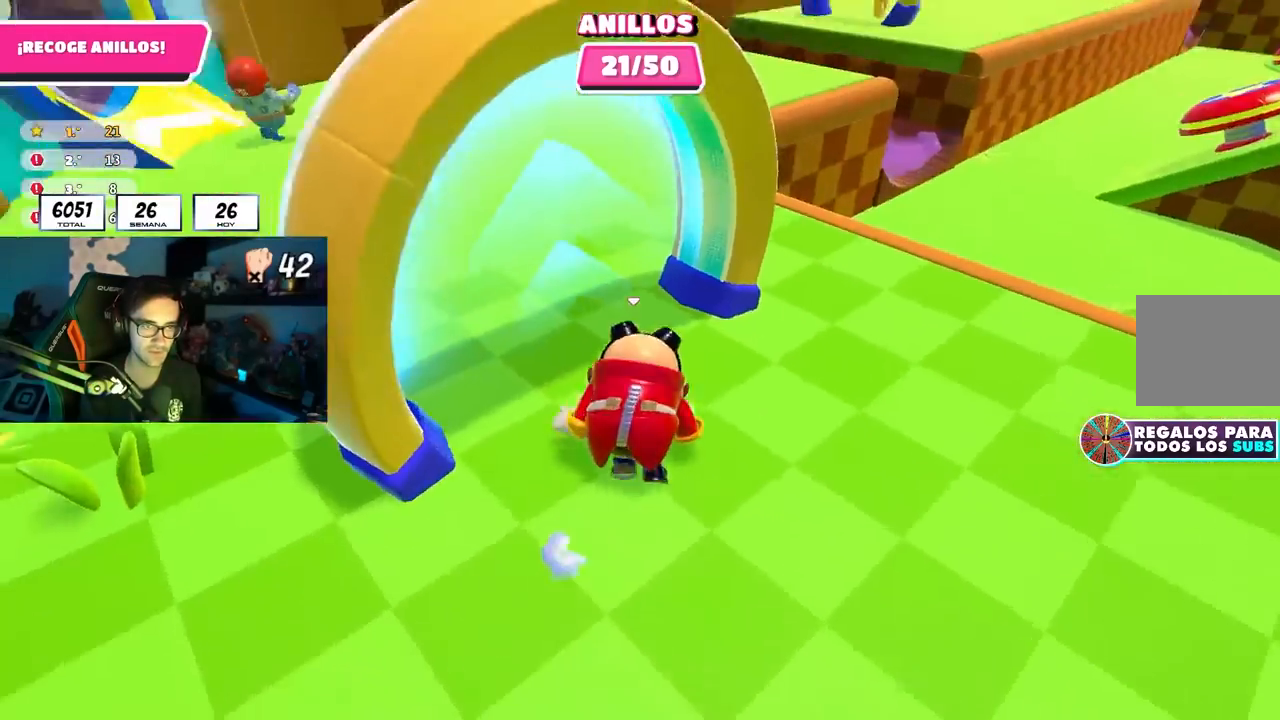
{"buttons": [], "left_stick": "up", "right_stick": "down-right", "events": [[100, "right_stick", "center"], [150, "left_stick", "up"], [400, "right_stick", "down-right"]]}
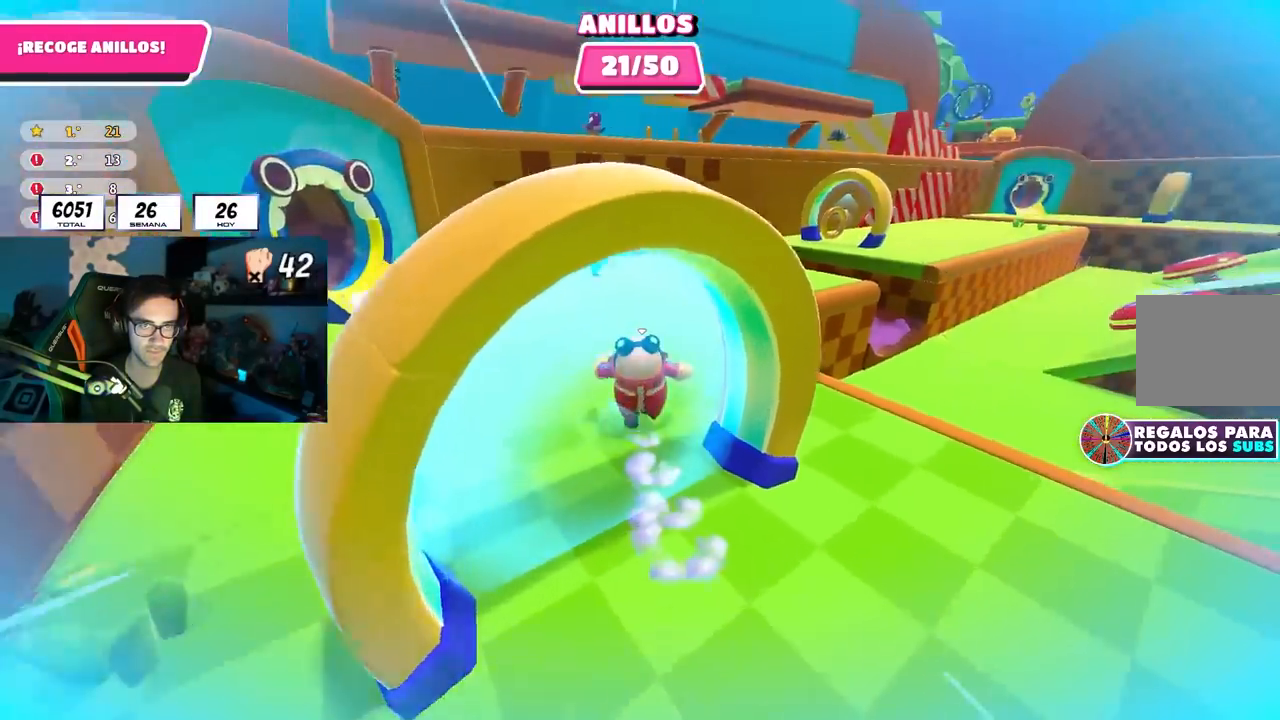
{"buttons": [], "left_stick": "up", "right_stick": "down-right", "events": []}
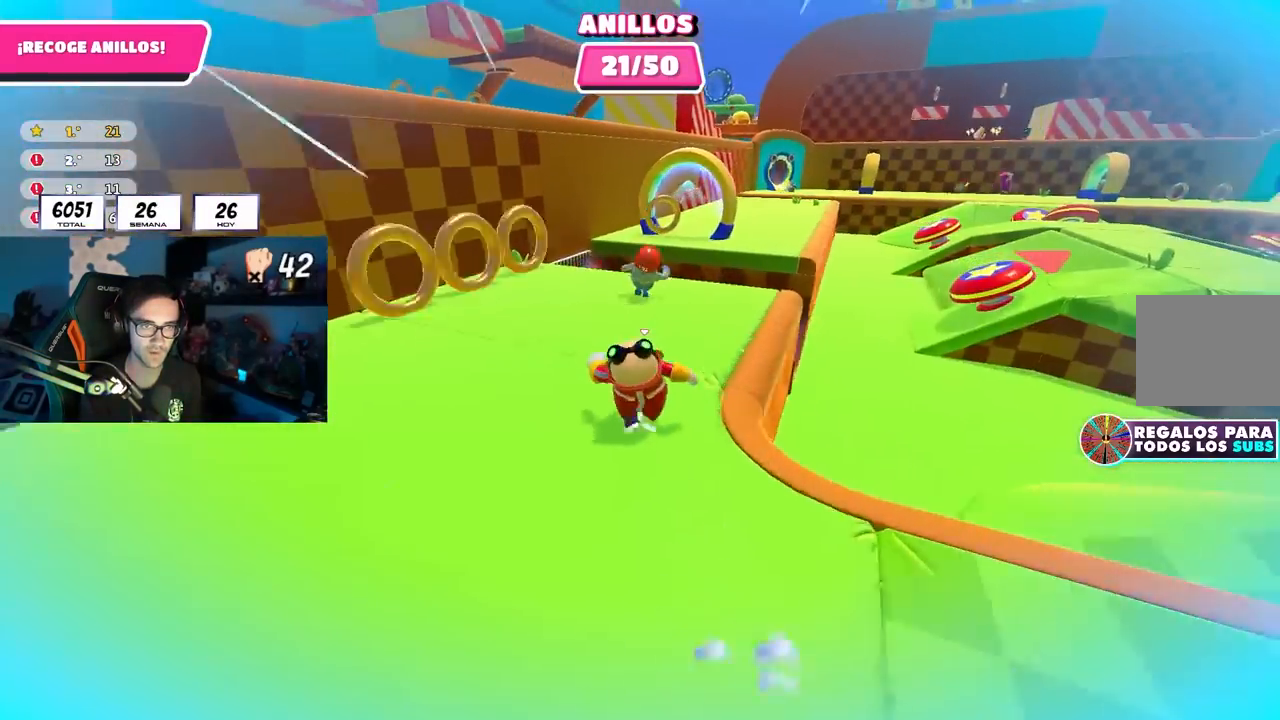
{"buttons": [], "left_stick": "up", "right_stick": "center", "events": [[333, "right_stick", "center"]]}
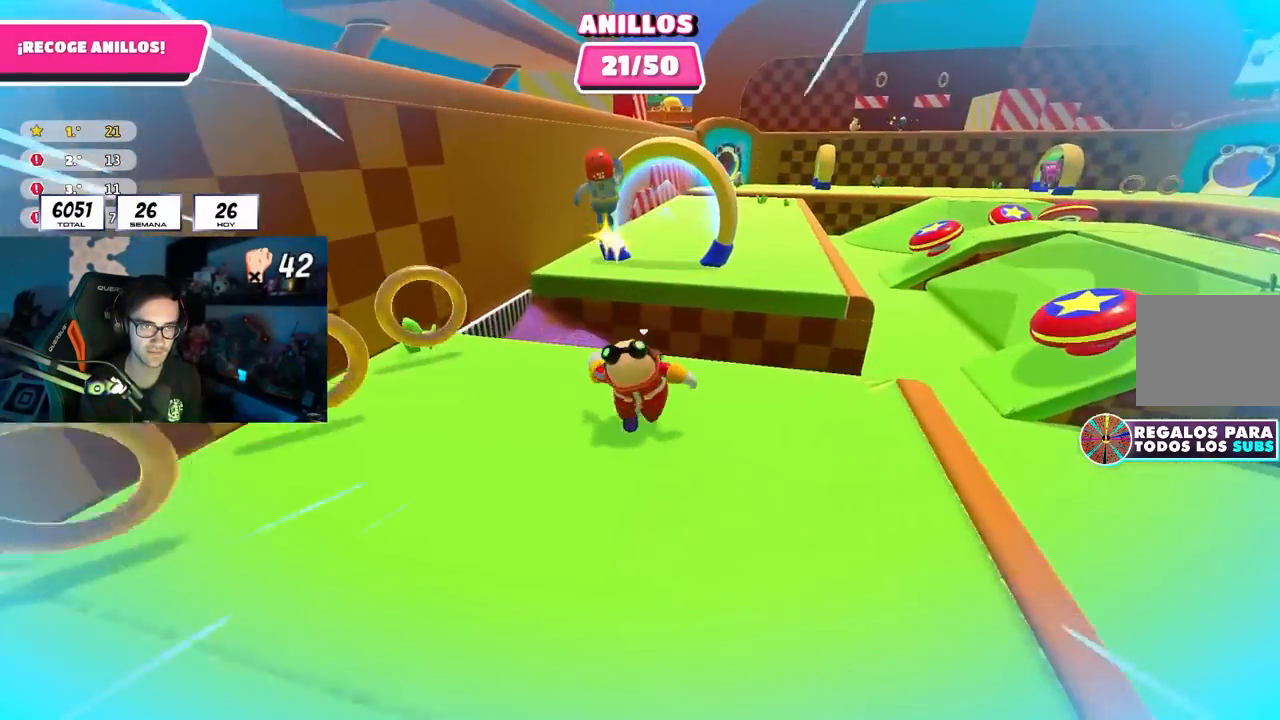
{"buttons": [], "left_stick": "up-right", "right_stick": "down-right", "events": [[100, "CROSS", "down"], [233, "CROSS", "up"], [333, "left_stick", "up-right"], [350, "right_stick", "down-right"]]}
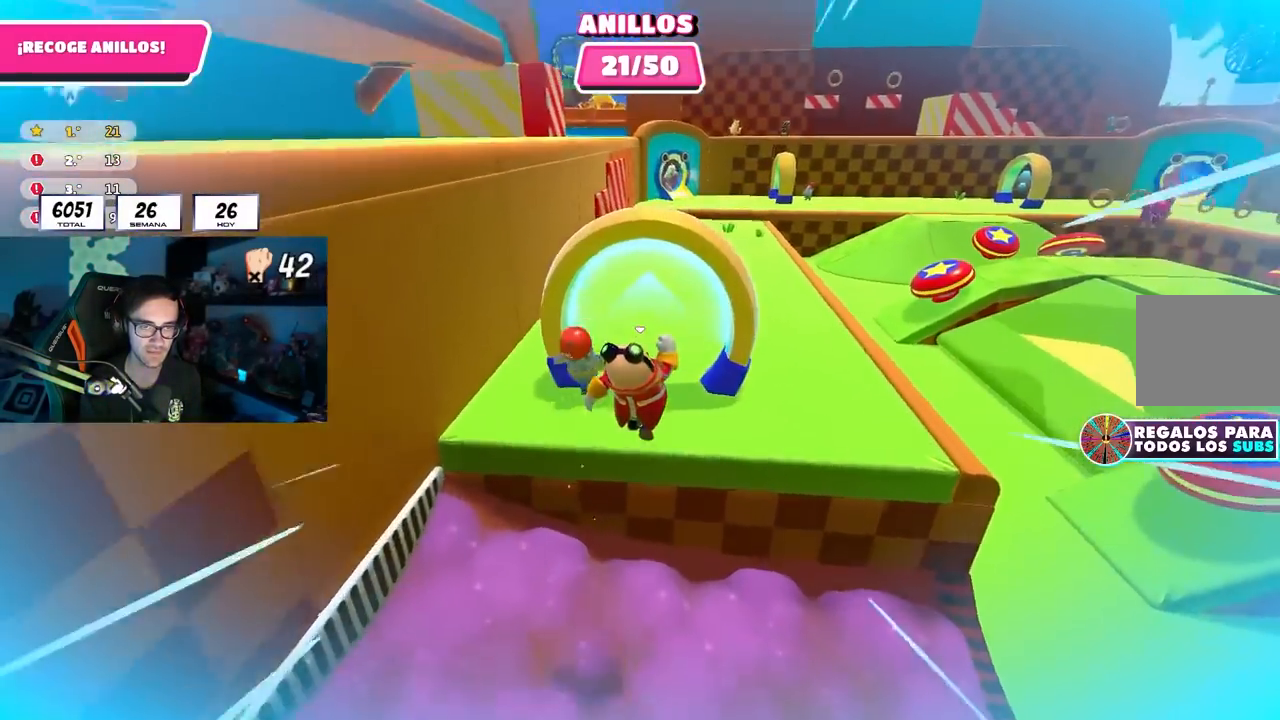
{"buttons": [], "left_stick": "up-right", "right_stick": "down-right", "events": []}
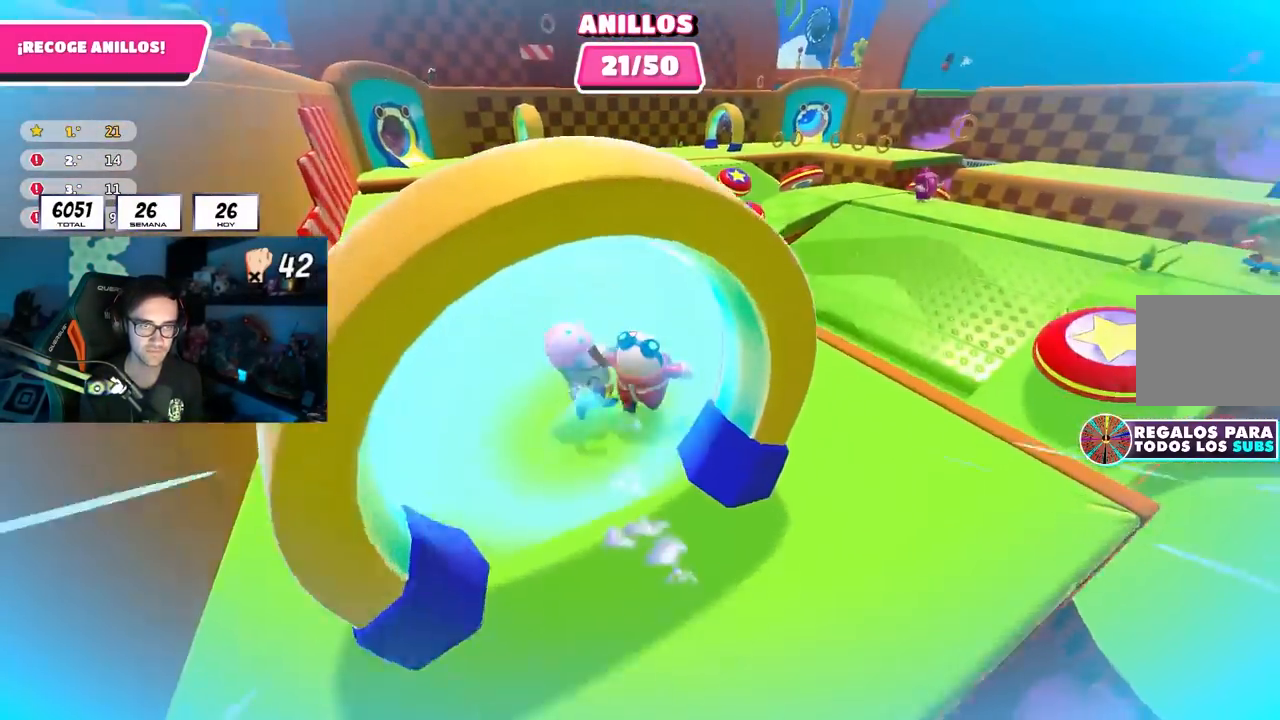
{"buttons": ["CROSS"], "left_stick": "up", "right_stick": "center", "events": [[133, "left_stick", "up"], [183, "right_stick", "center"], [417, "CROSS", "down"]]}
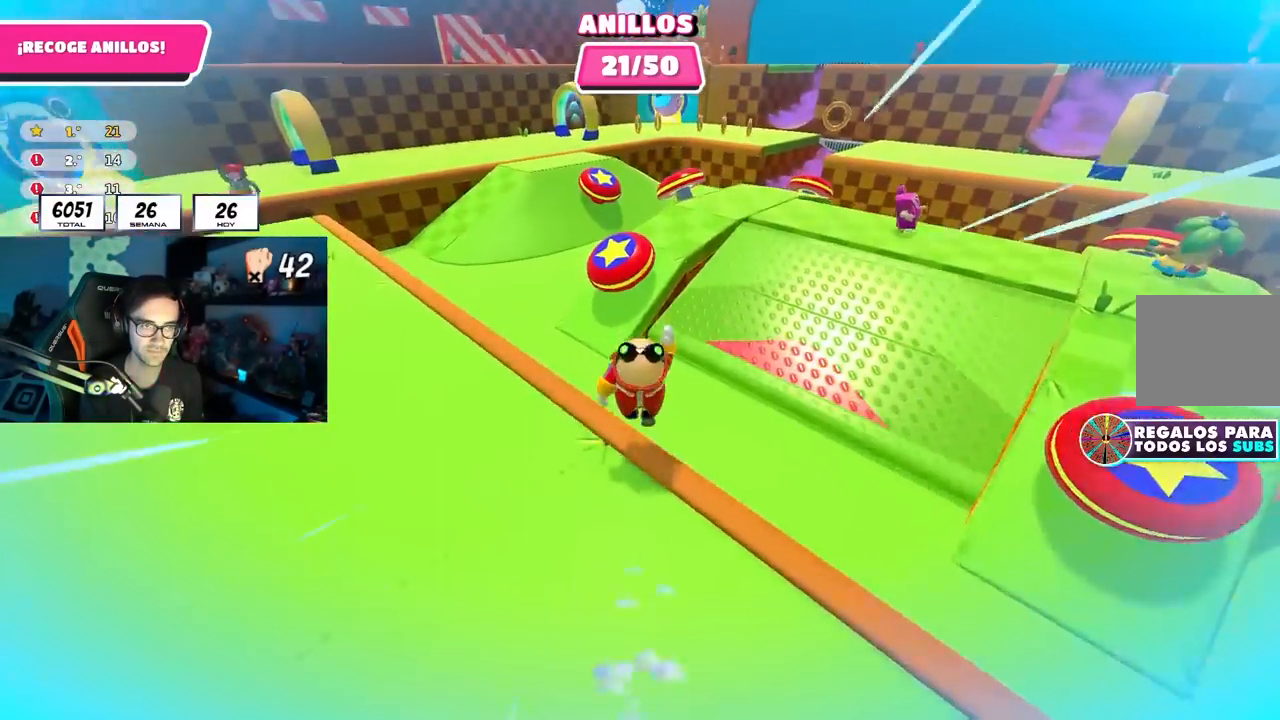
{"buttons": [], "left_stick": "up-left", "right_stick": "left", "events": [[50, "CROSS", "up"], [183, "SQUARE", "down"], [267, "left_stick", "up-left"], [417, "SQUARE", "up"], [500, "right_stick", "left"]]}
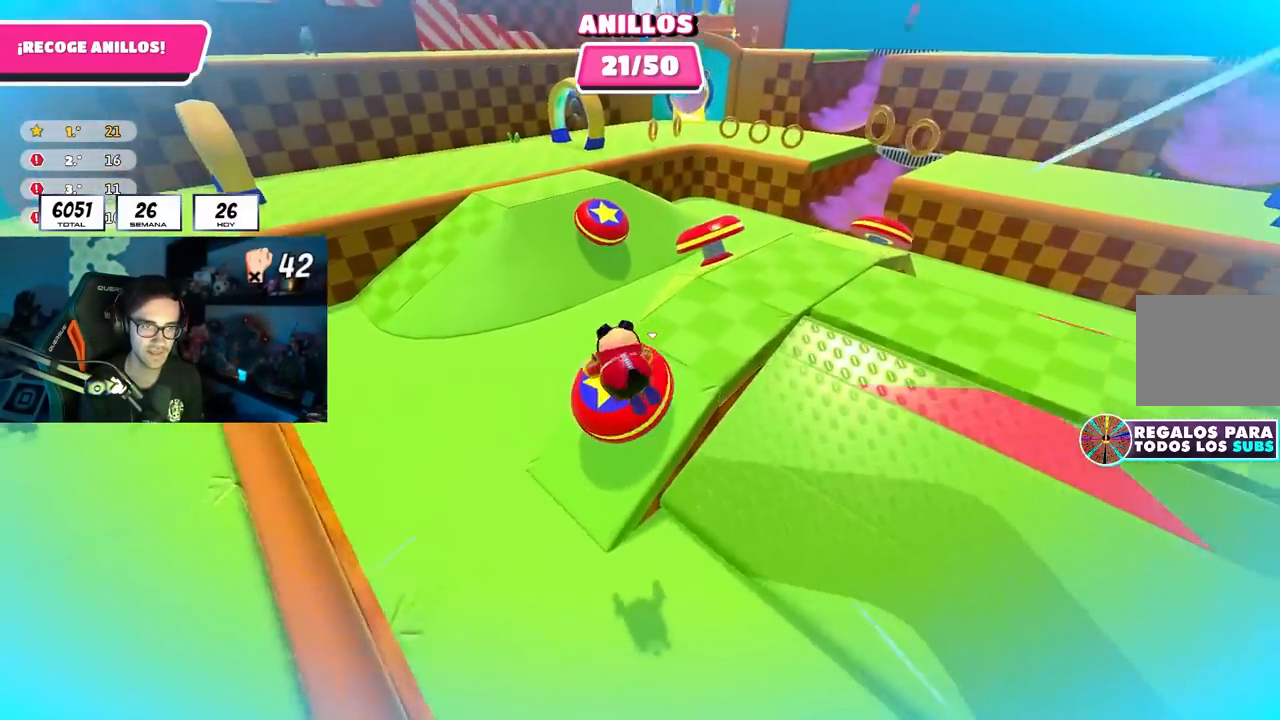
{"buttons": [], "left_stick": "up-left", "right_stick": "center", "events": [[333, "right_stick", "center"]]}
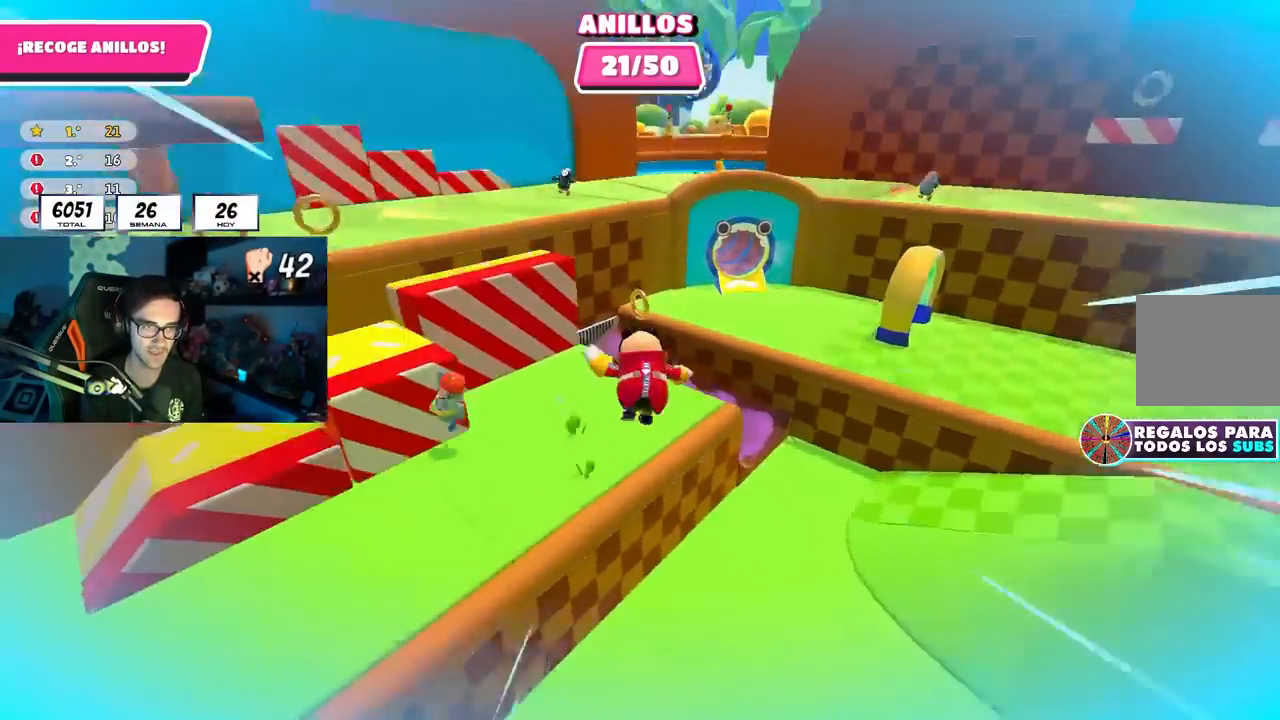
{"buttons": [], "left_stick": "up", "right_stick": "right", "events": [[100, "left_stick", "up"], [117, "right_stick", "right"]]}
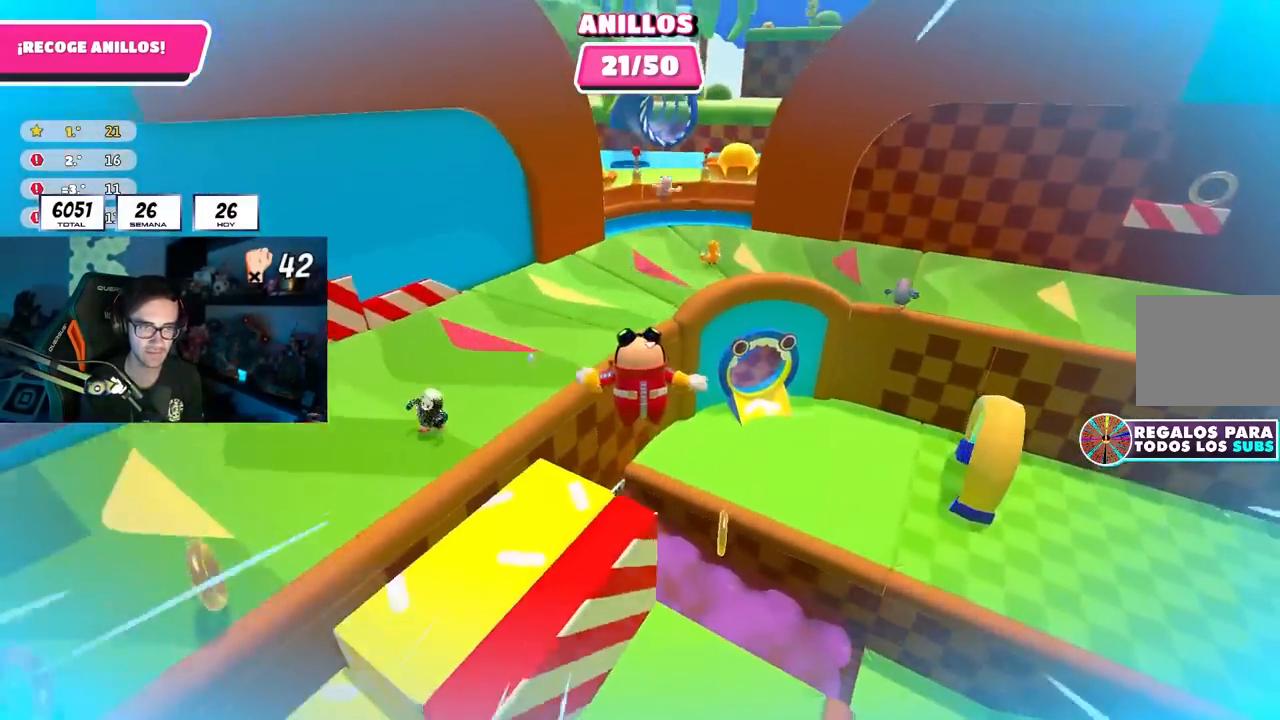
{"buttons": ["SQUARE"], "left_stick": "up-right", "right_stick": "center", "events": [[300, "right_stick", "center"], [383, "left_stick", "up-right"], [450, "SQUARE", "down"]]}
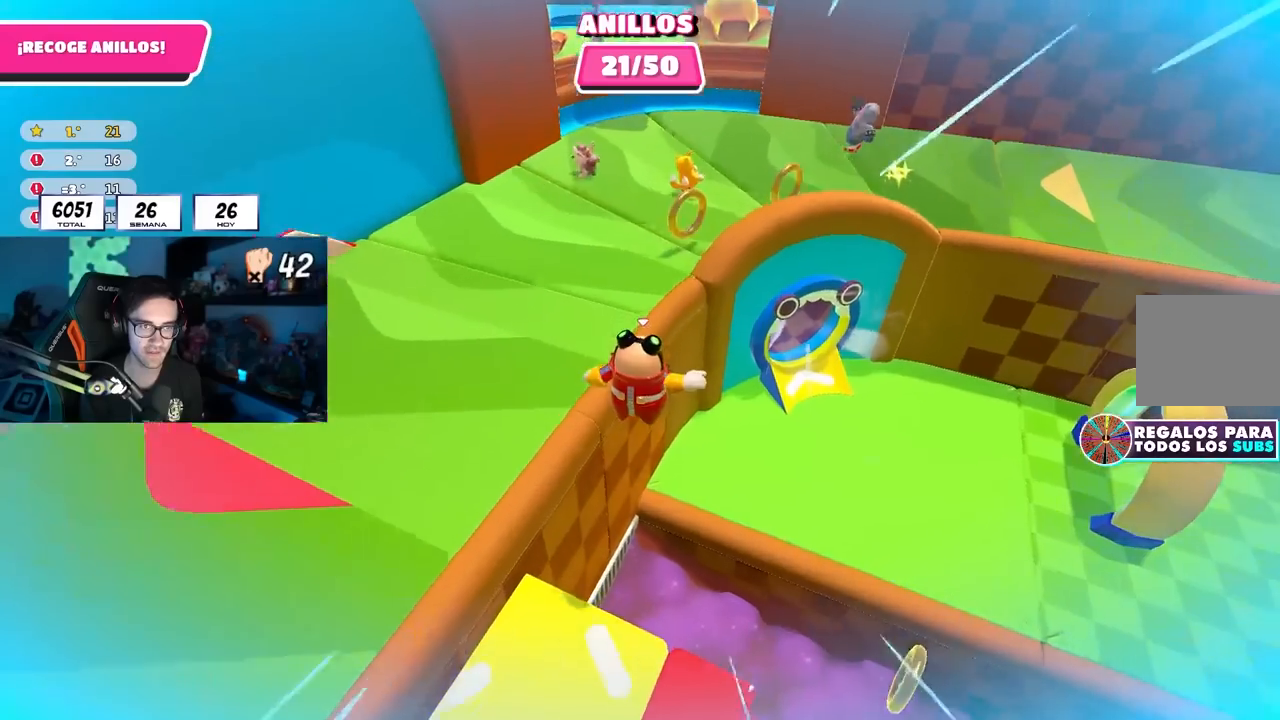
{"buttons": [], "left_stick": "up-right", "right_stick": "center", "events": [[133, "SQUARE", "up"], [350, "right_stick", "up-right"], [467, "right_stick", "center"]]}
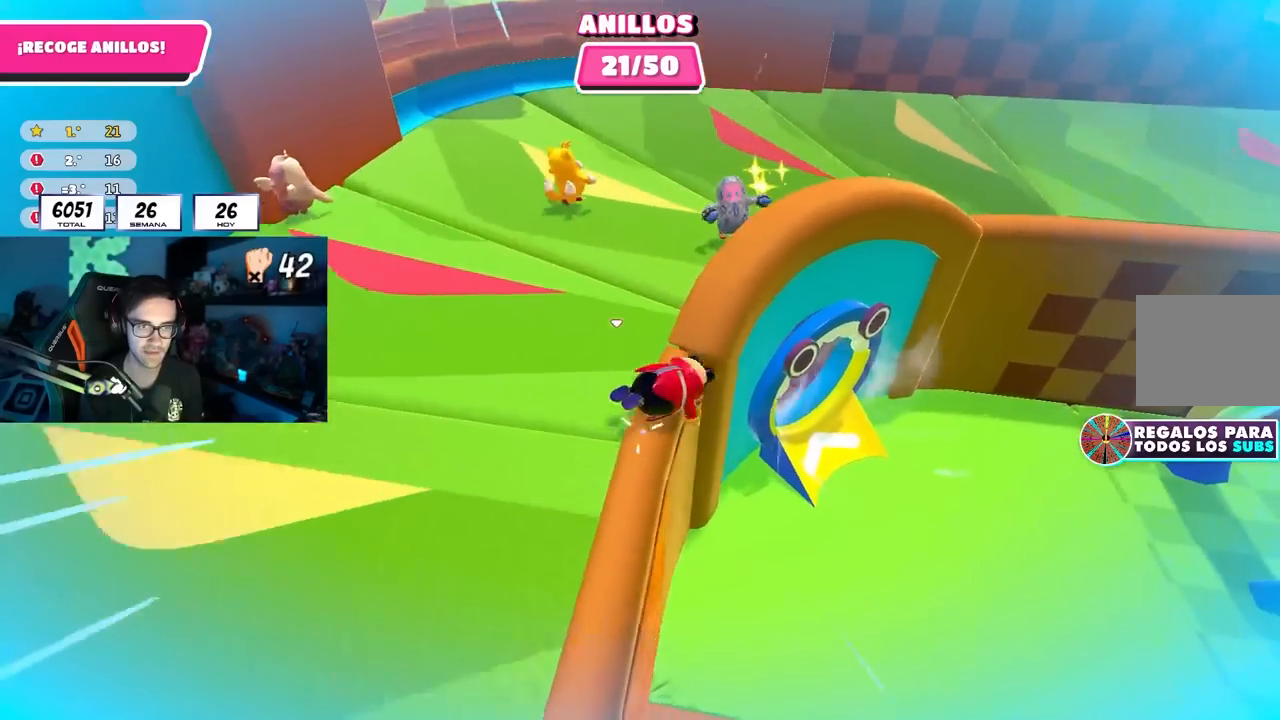
{"buttons": [], "left_stick": "up-right", "right_stick": "center", "events": []}
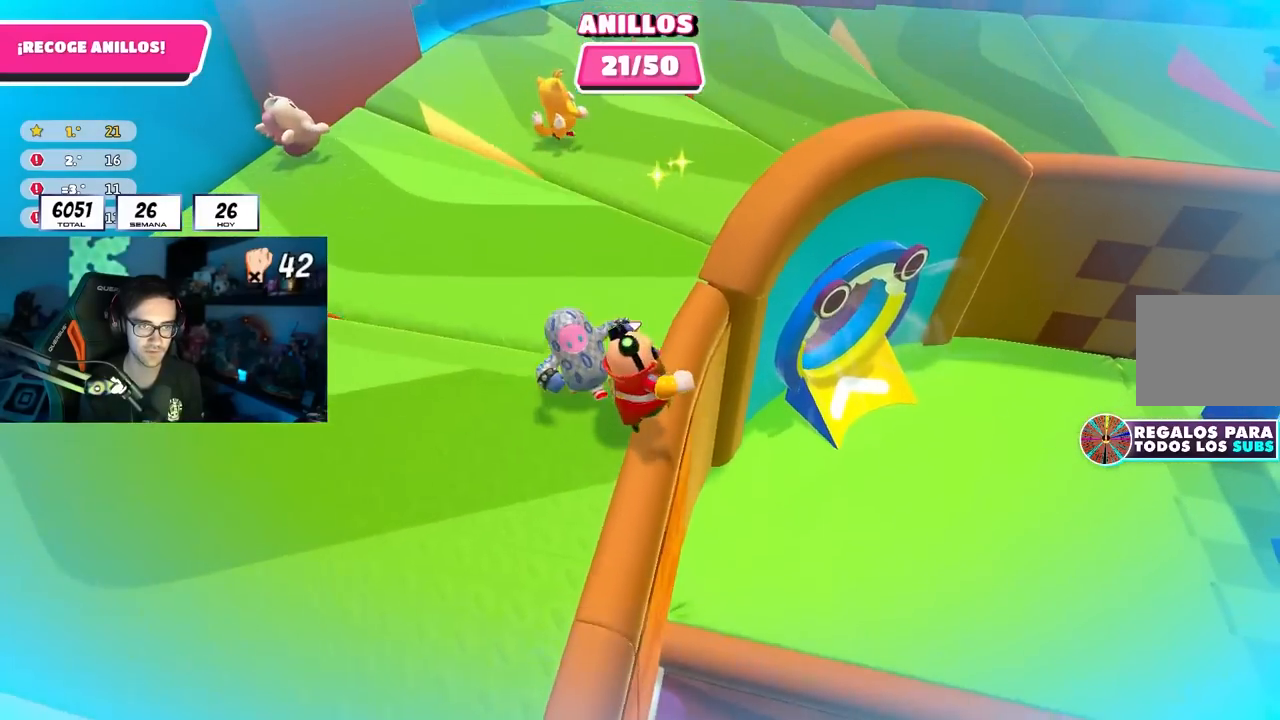
{"buttons": [], "left_stick": "up-left", "right_stick": "left", "events": [[50, "left_stick", "up"], [200, "CROSS", "down"], [300, "left_stick", "up-left"], [317, "CROSS", "up"], [367, "right_stick", "left"]]}
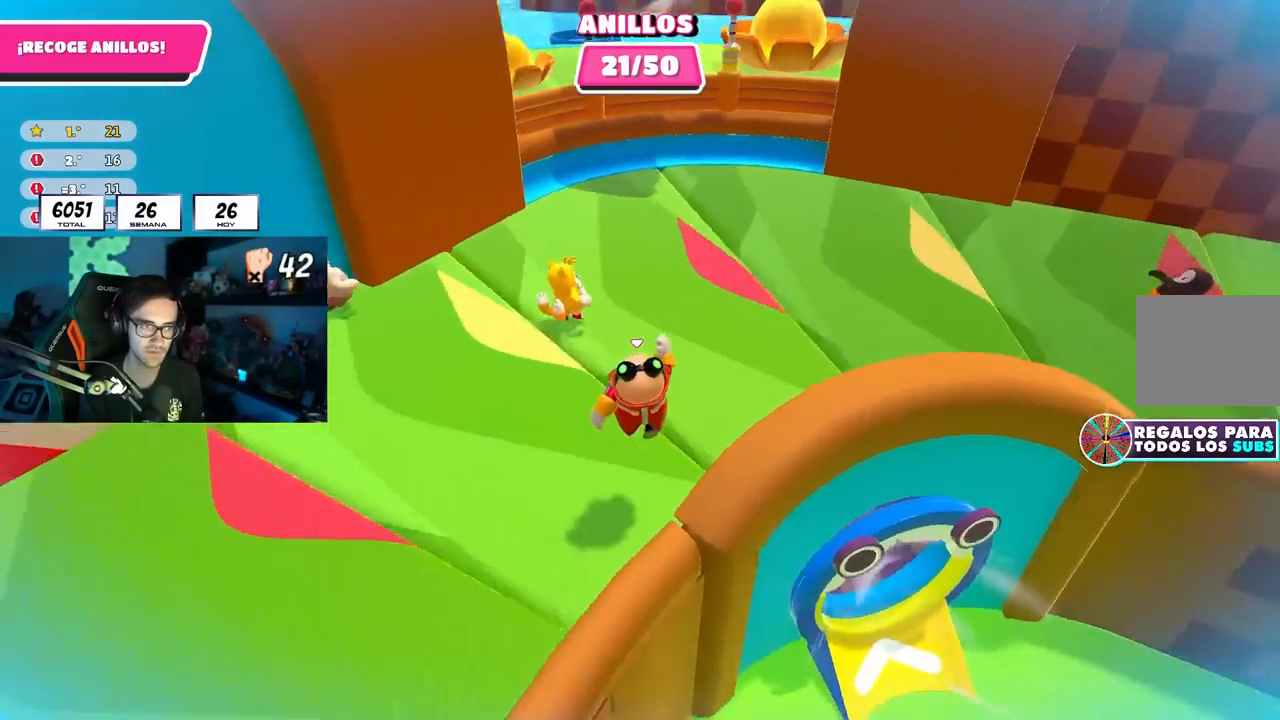
{"buttons": [], "left_stick": "up", "right_stick": "center", "events": [[150, "left_stick", "up"], [183, "right_stick", "center"], [333, "right_stick", "up-left"], [433, "right_stick", "center"]]}
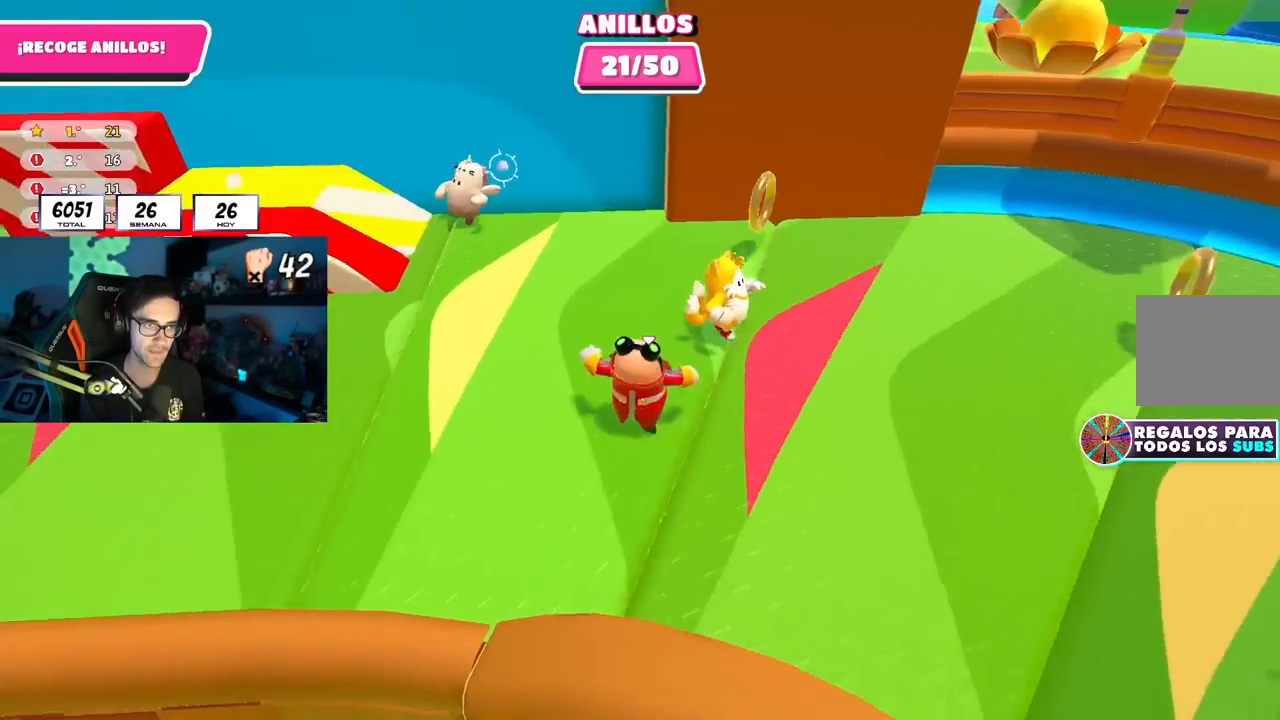
{"buttons": [], "left_stick": "up-right", "right_stick": "center", "events": [[17, "left_stick", "up-left"], [317, "CROSS", "down"], [467, "CROSS", "up"], [467, "left_stick", "up-right"]]}
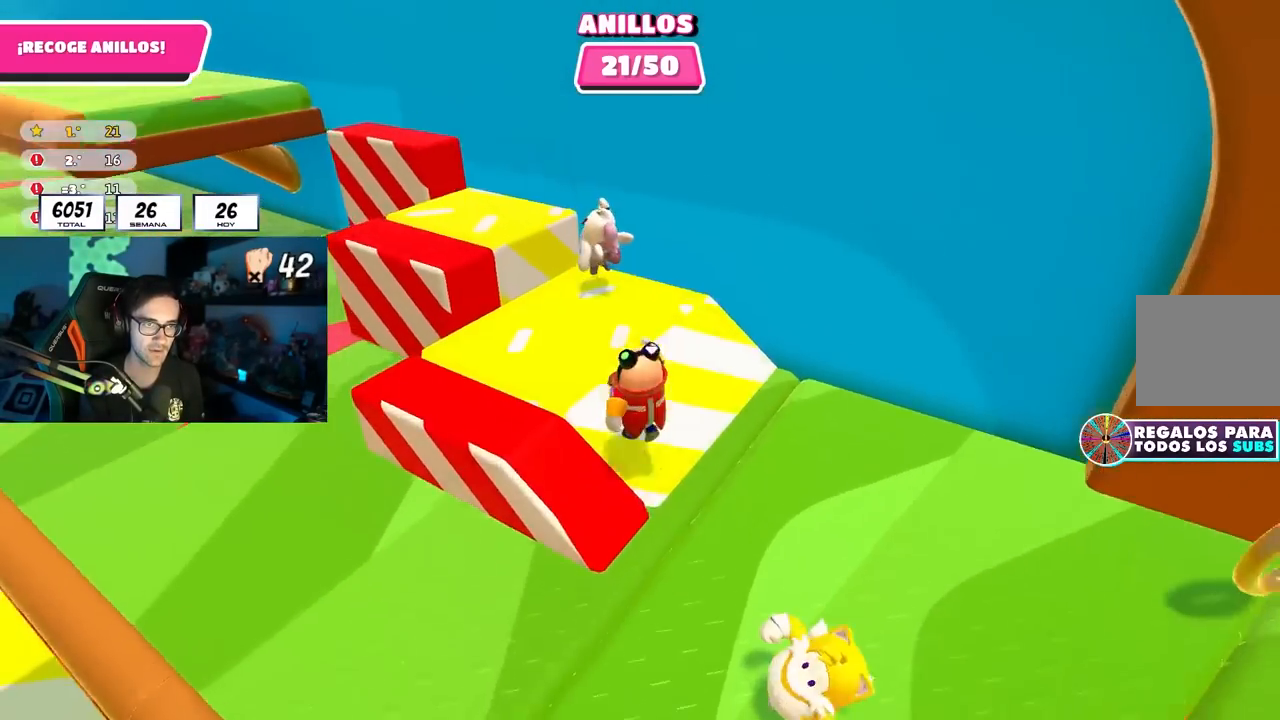
{"buttons": ["CROSS"], "left_stick": "up", "right_stick": "center", "events": [[50, "left_stick", "down-right"], [133, "left_stick", "up-left"], [200, "right_stick", "down"], [217, "left_stick", "up"], [283, "right_stick", "center"], [317, "left_stick", "up-left"], [450, "CROSS", "down"], [450, "left_stick", "up"]]}
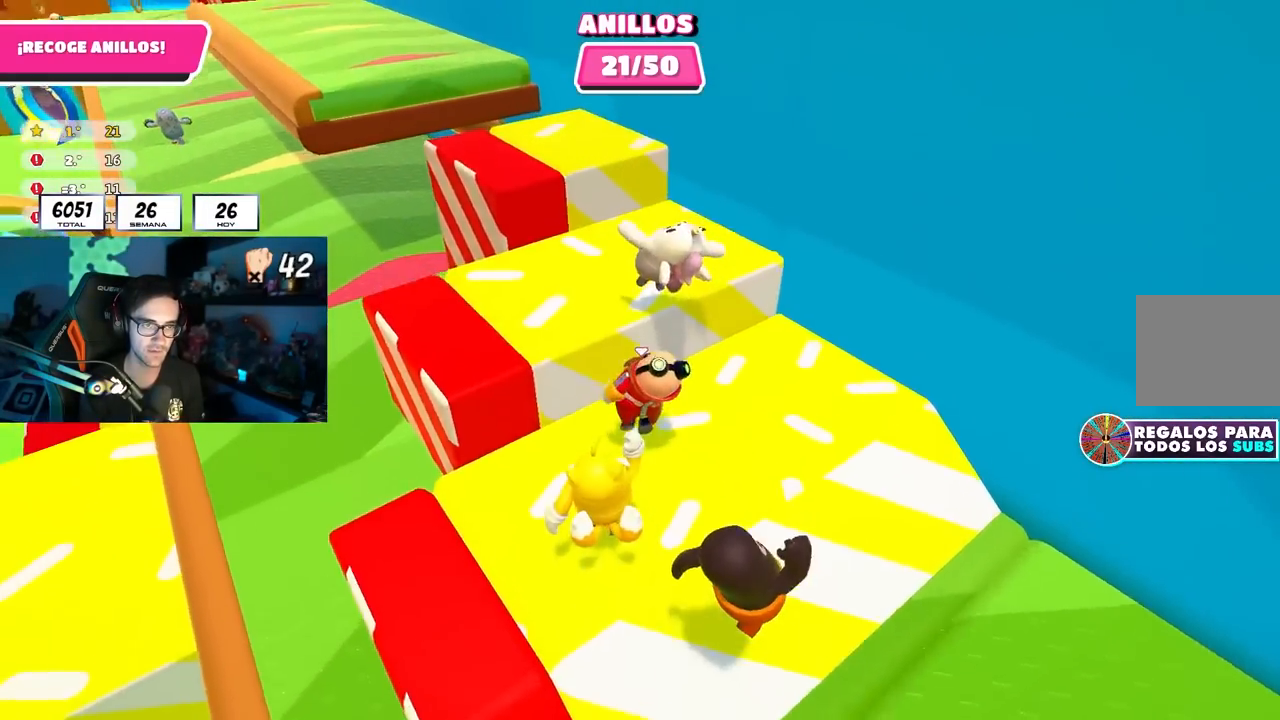
{"buttons": [], "left_stick": "up", "right_stick": "up", "events": [[83, "CROSS", "up"], [500, "right_stick", "up"]]}
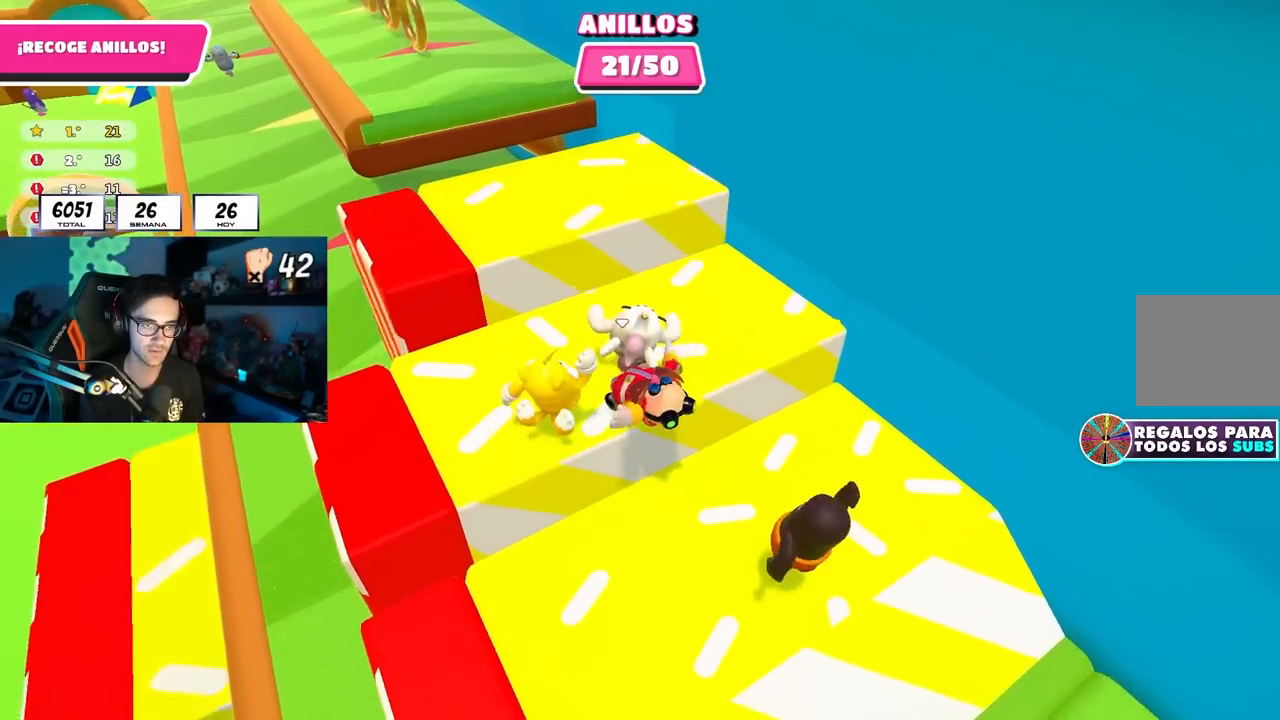
{"buttons": [], "left_stick": "up-left", "right_stick": "center", "events": [[133, "right_stick", "center"], [317, "CROSS", "down"], [400, "left_stick", "up-left"], [467, "CROSS", "up"]]}
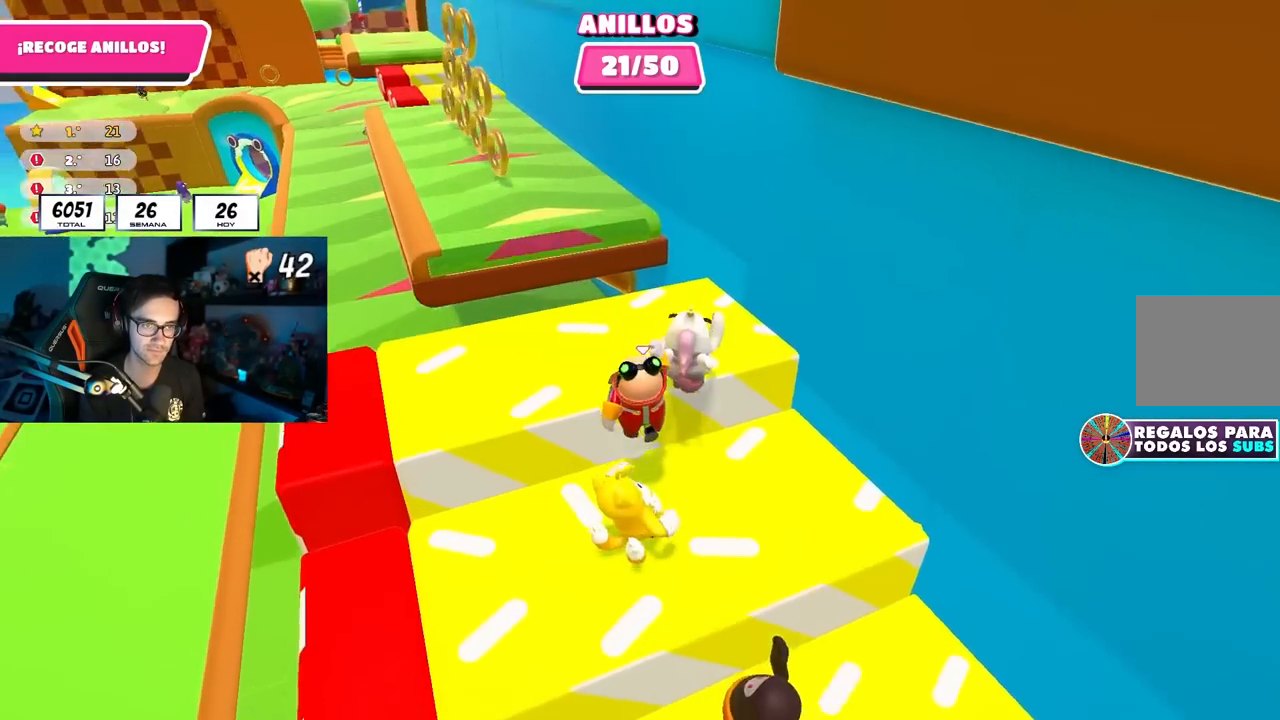
{"buttons": ["R1", "R2"], "left_stick": "up", "right_stick": "up", "events": [[50, "left_stick", "up"], [150, "right_stick", "down"], [233, "right_stick", "center"], [283, "left_stick", "up-right"], [467, "left_stick", "up"], [483, "right_stick", "up"], [500, "R1", "down"], [500, "R2", "down"]]}
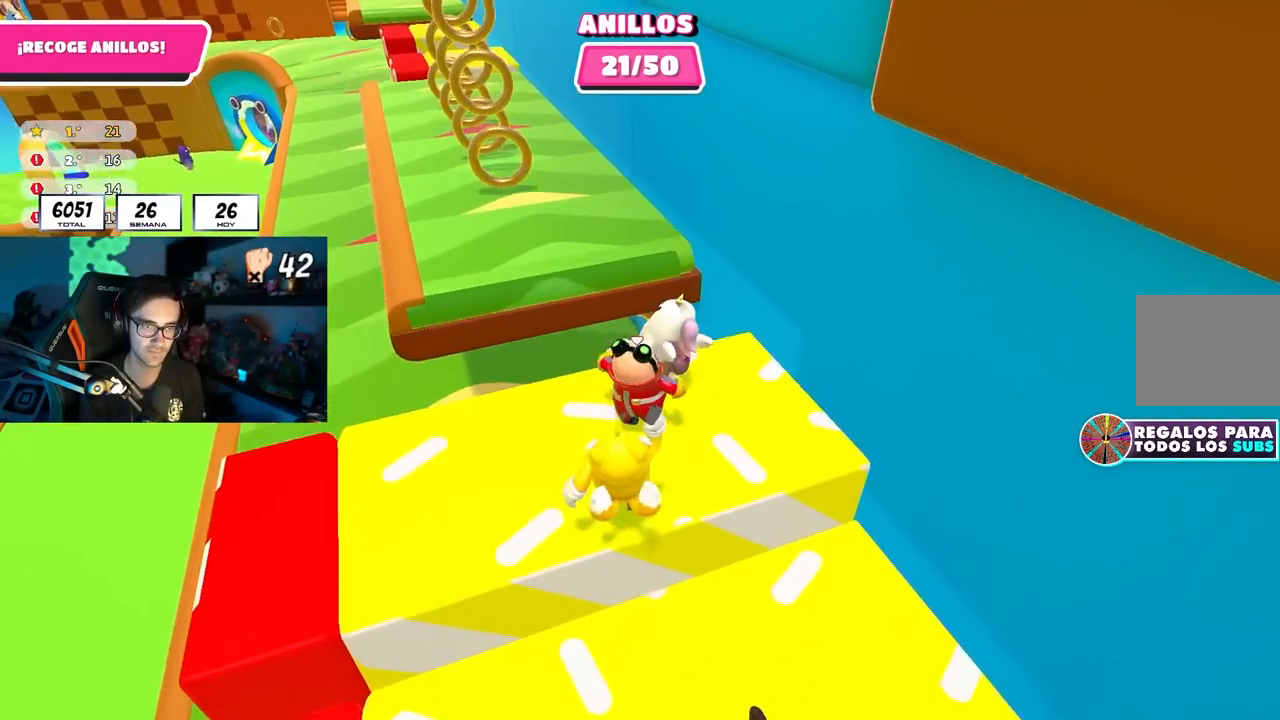
{"buttons": ["CROSS"], "left_stick": "up", "right_stick": "center", "events": [[17, "L3", "down"], [17, "left_stick", "up-left"], [33, "right_stick", "up-left"], [117, "R2", "up"], [133, "R1", "up"], [150, "right_stick", "down"], [217, "L3", "up"], [250, "left_stick", "up"], [283, "right_stick", "center"], [500, "CROSS", "down"]]}
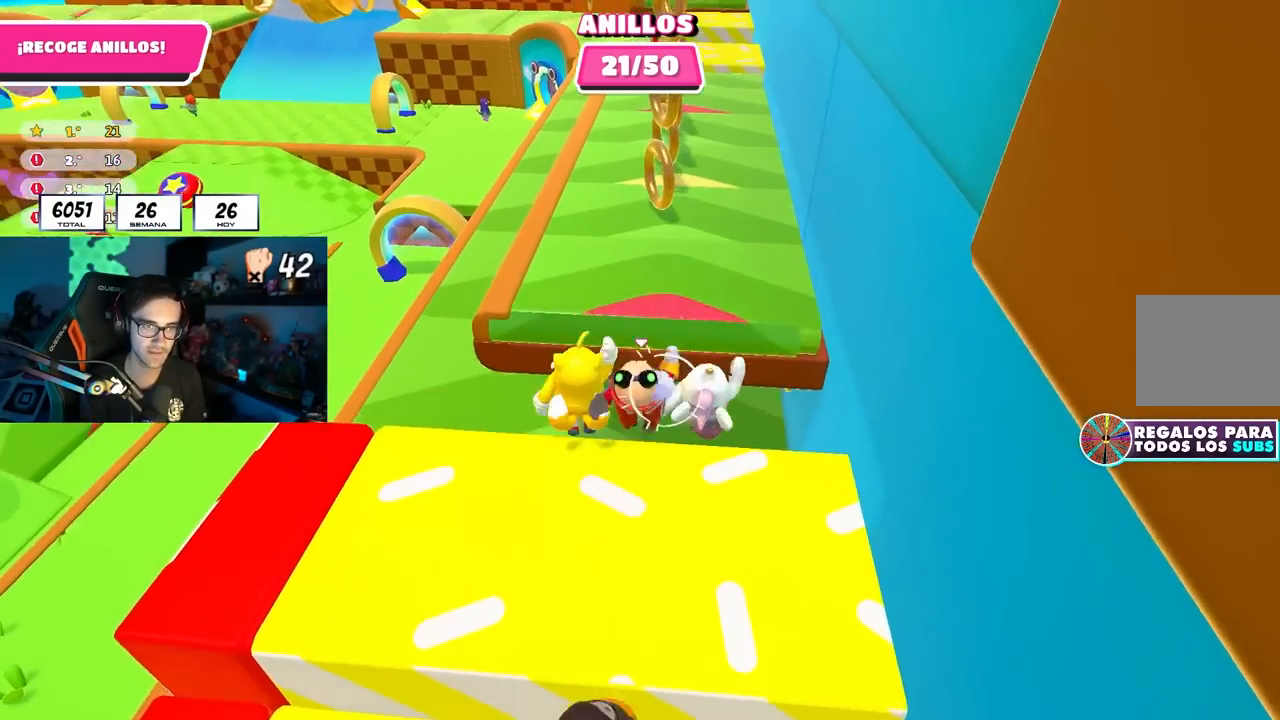
{"buttons": [], "left_stick": "up", "right_stick": "center", "events": [[183, "CROSS", "up"], [350, "right_stick", "up-right"], [400, "right_stick", "center"]]}
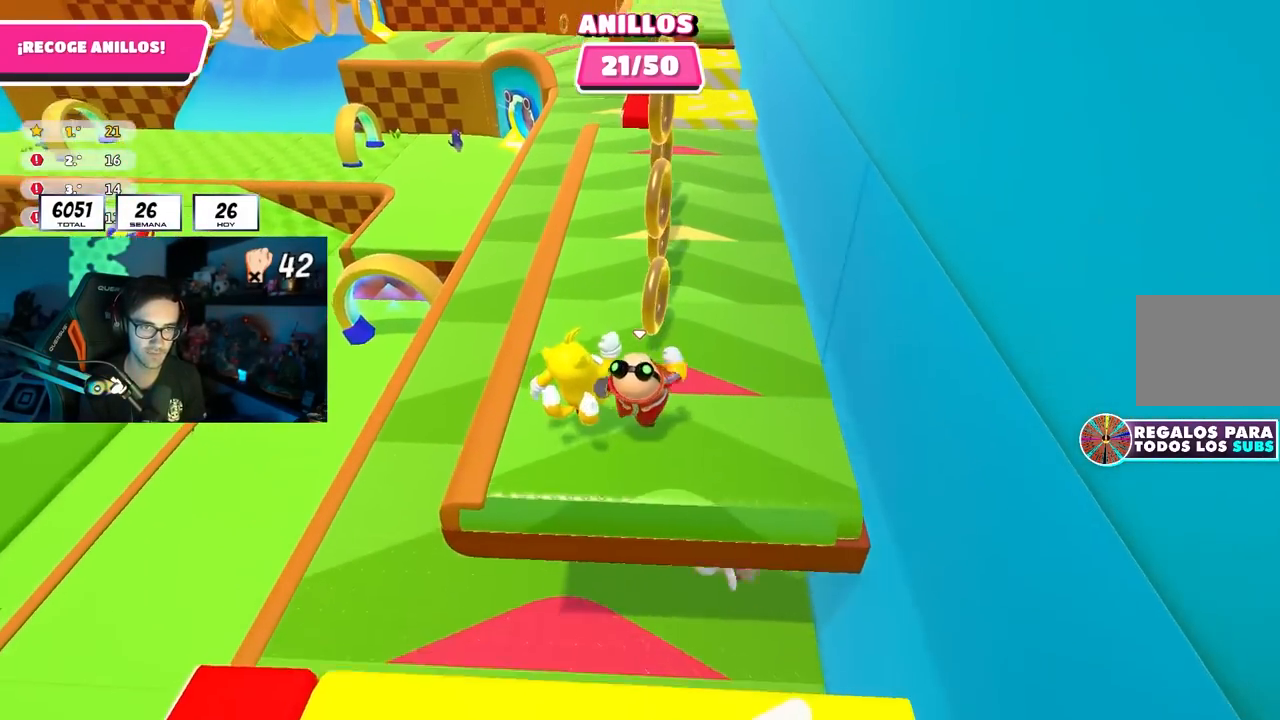
{"buttons": [], "left_stick": "up-right", "right_stick": "center", "events": [[117, "CROSS", "down"], [350, "CROSS", "up"], [400, "left_stick", "up-right"]]}
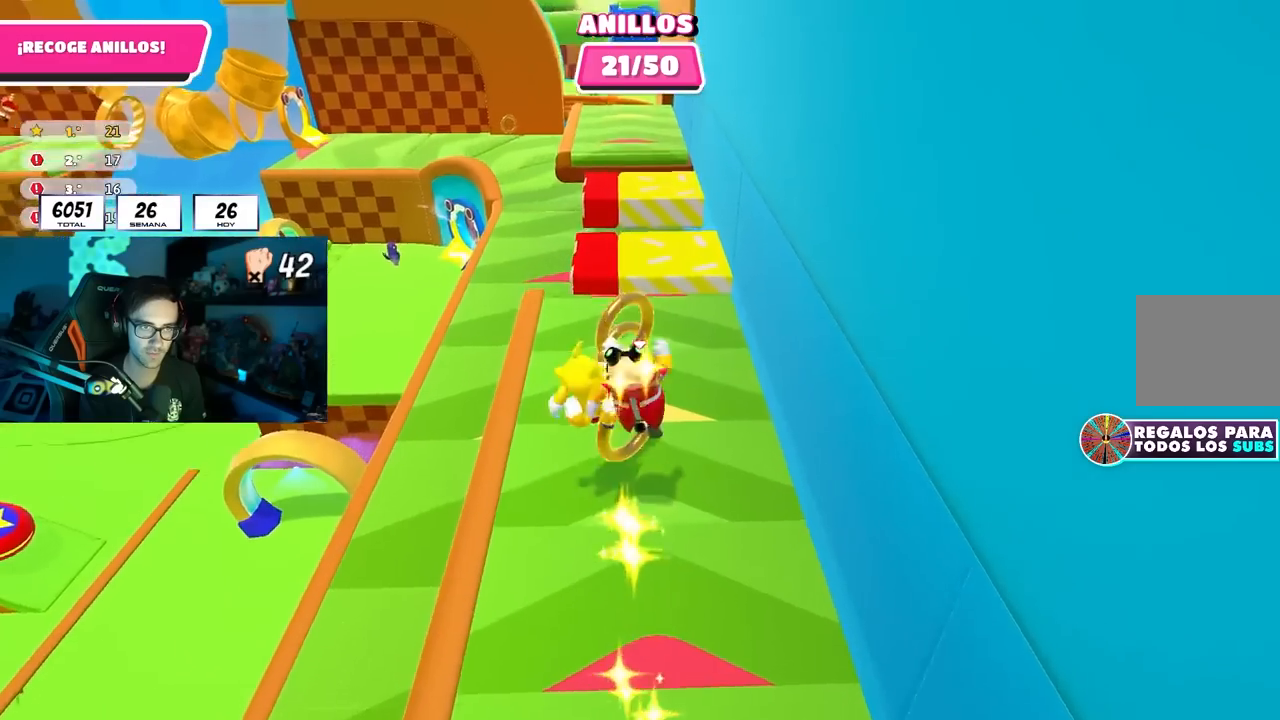
{"buttons": [], "left_stick": "up-left", "right_stick": "center", "events": [[150, "right_stick", "down"], [317, "left_stick", "up-left"], [350, "right_stick", "center"]]}